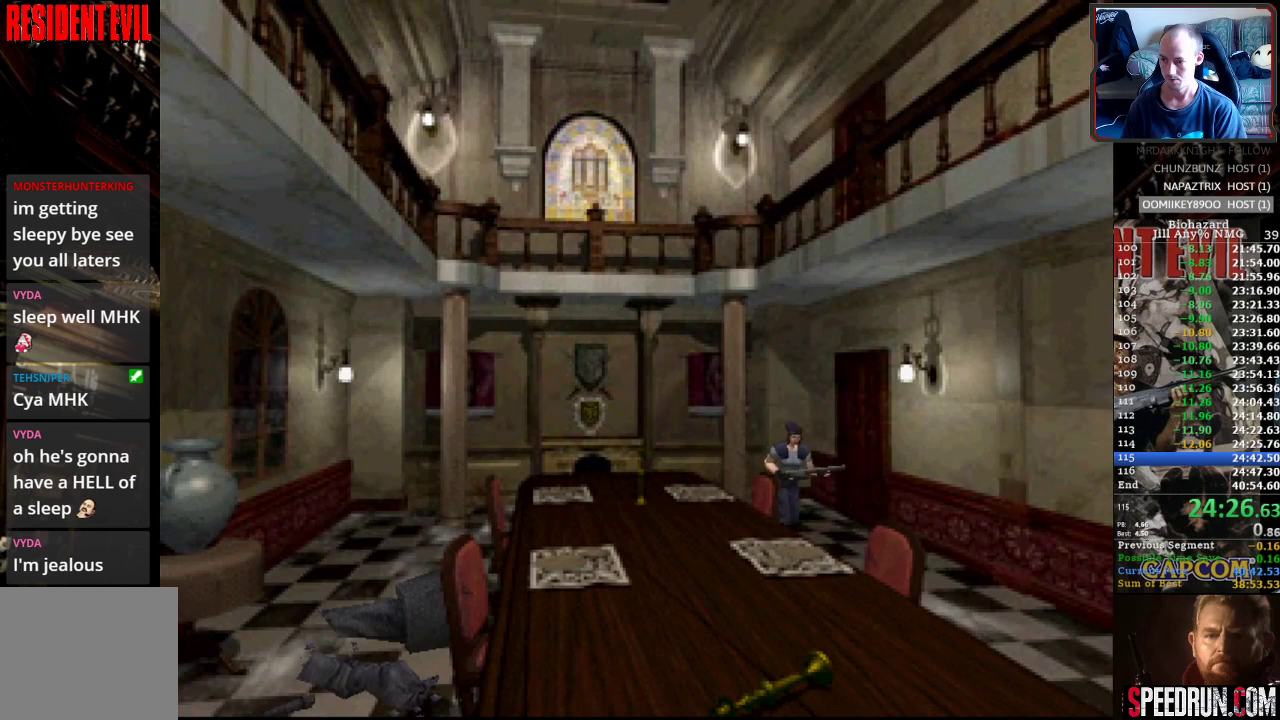
Gameplay with a controller (PlayStation layout); each line is a JSON object with the inputs held at the frame after it. "events" lists button and stick changes between this image and that frame as [ms after this image, input, new state], when the widget could be followed in between. Not read: L3 R3 left_stick right_stick.
{"buttons": ["SQUARE", "DPAD_UP"], "events": [[17, "DPAD_LEFT", "up"]]}
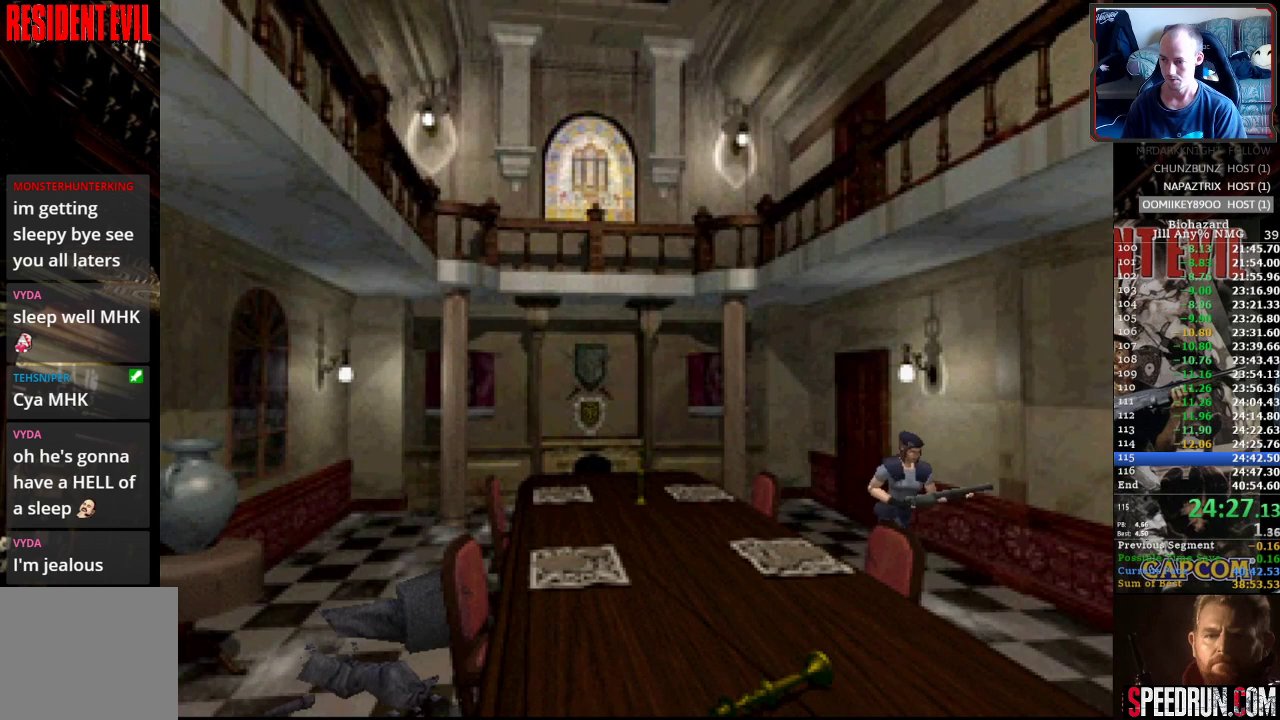
{"buttons": ["SQUARE", "DPAD_UP"], "events": []}
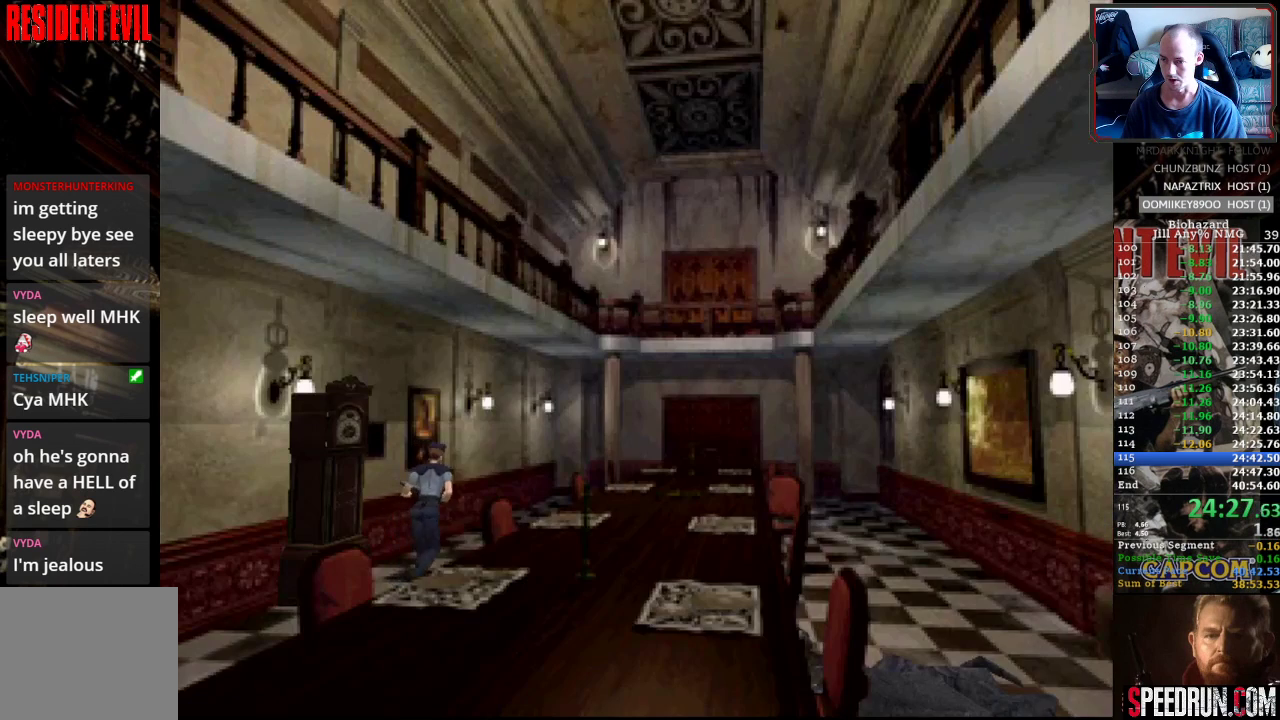
{"buttons": ["SQUARE", "DPAD_UP"], "events": [[400, "DPAD_RIGHT", "down"], [483, "DPAD_RIGHT", "up"]]}
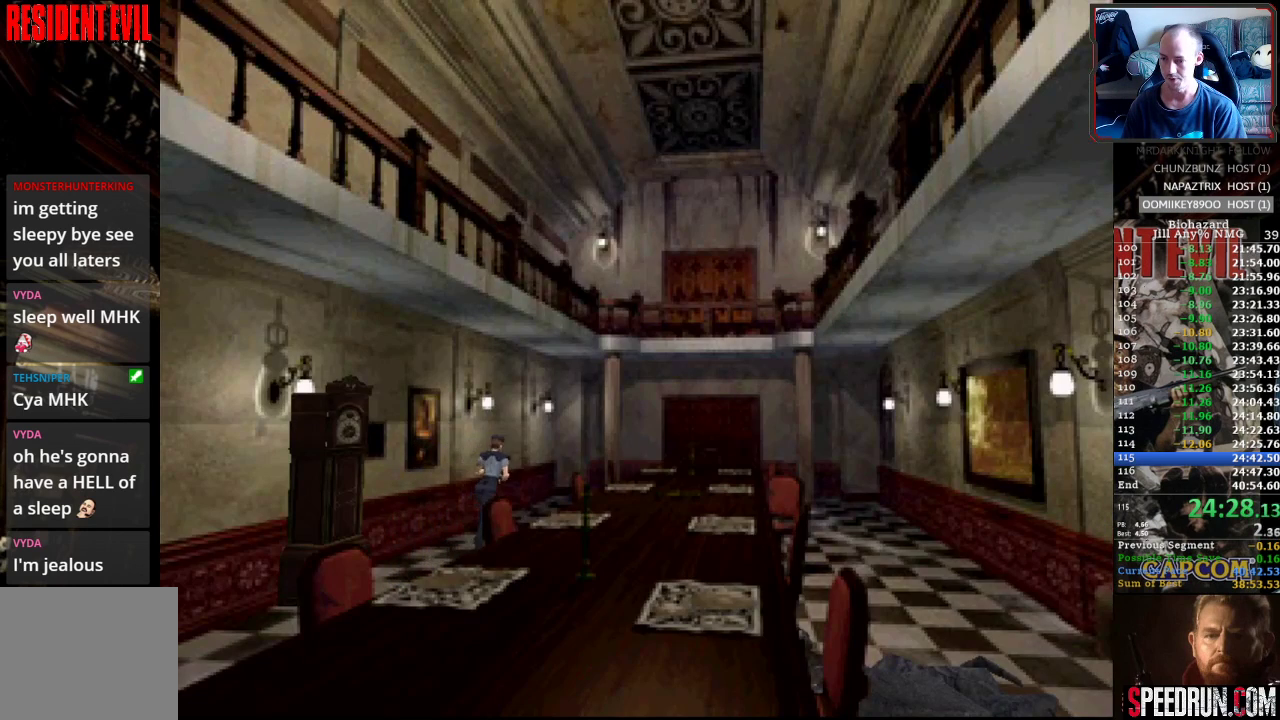
{"buttons": ["SQUARE", "DPAD_UP"], "events": []}
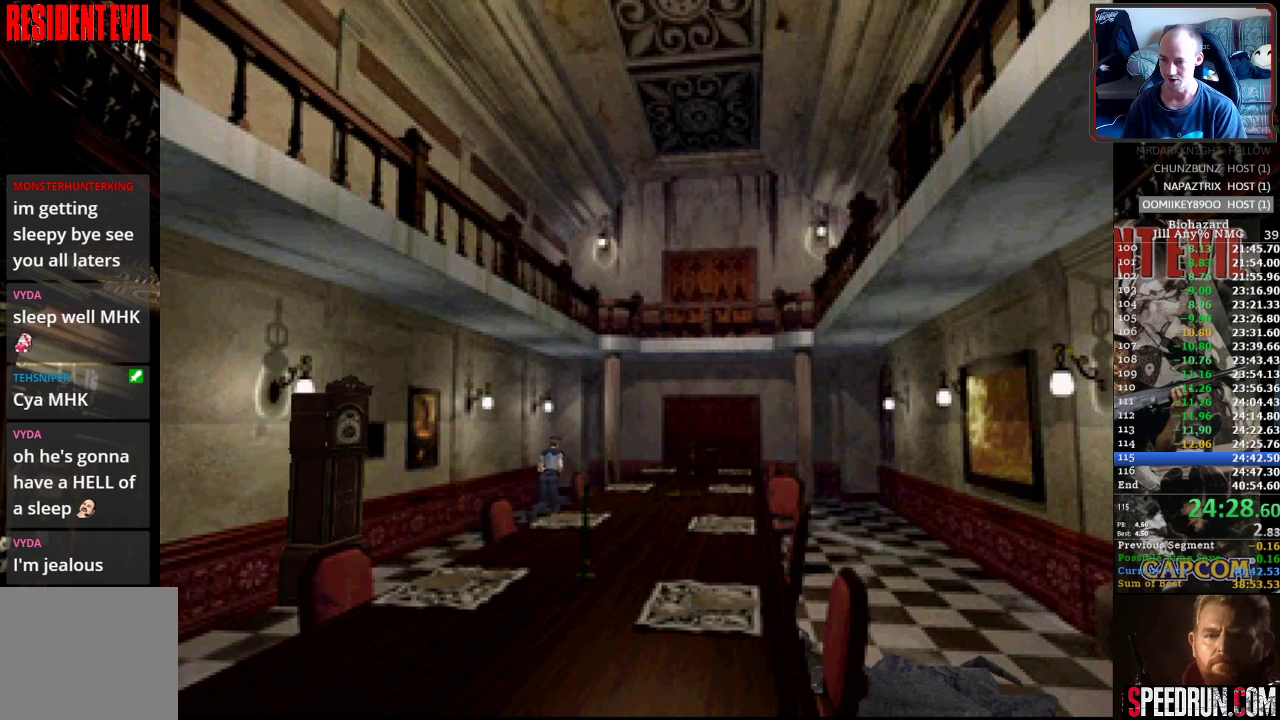
{"buttons": ["SQUARE", "DPAD_UP"], "events": [[200, "DPAD_RIGHT", "down"], [317, "DPAD_RIGHT", "up"]]}
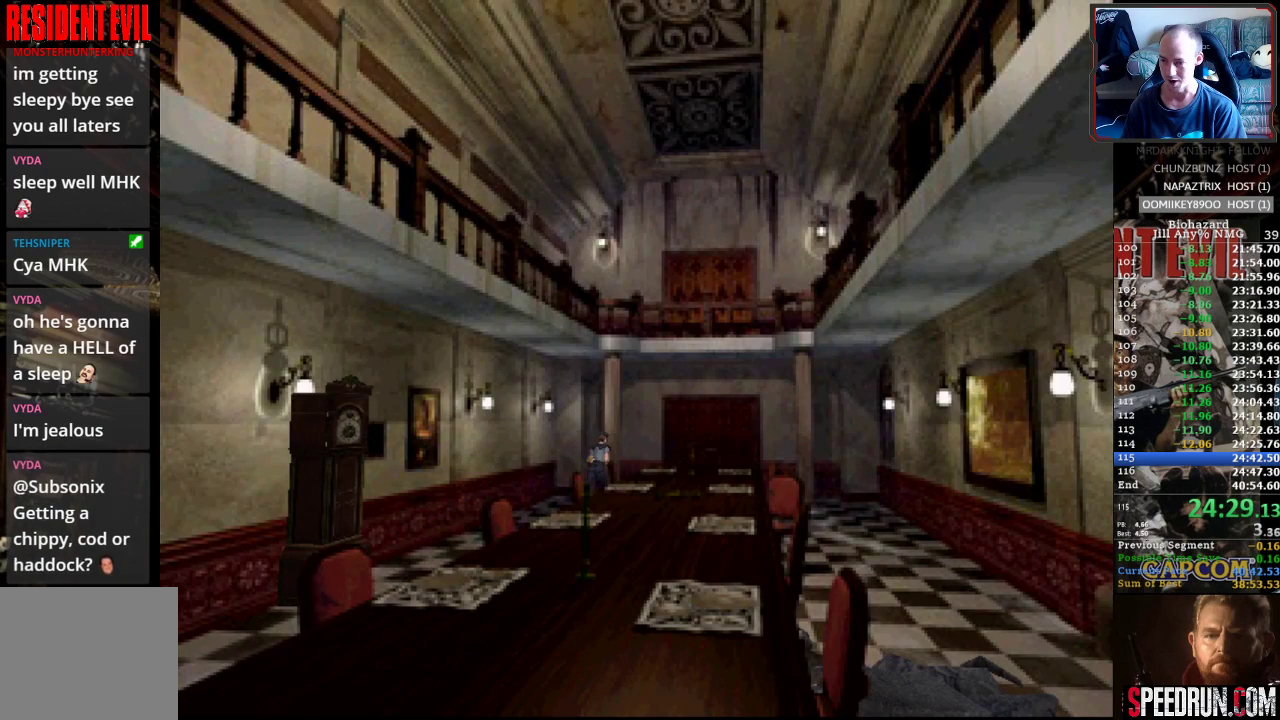
{"buttons": ["SQUARE", "DPAD_UP"], "events": []}
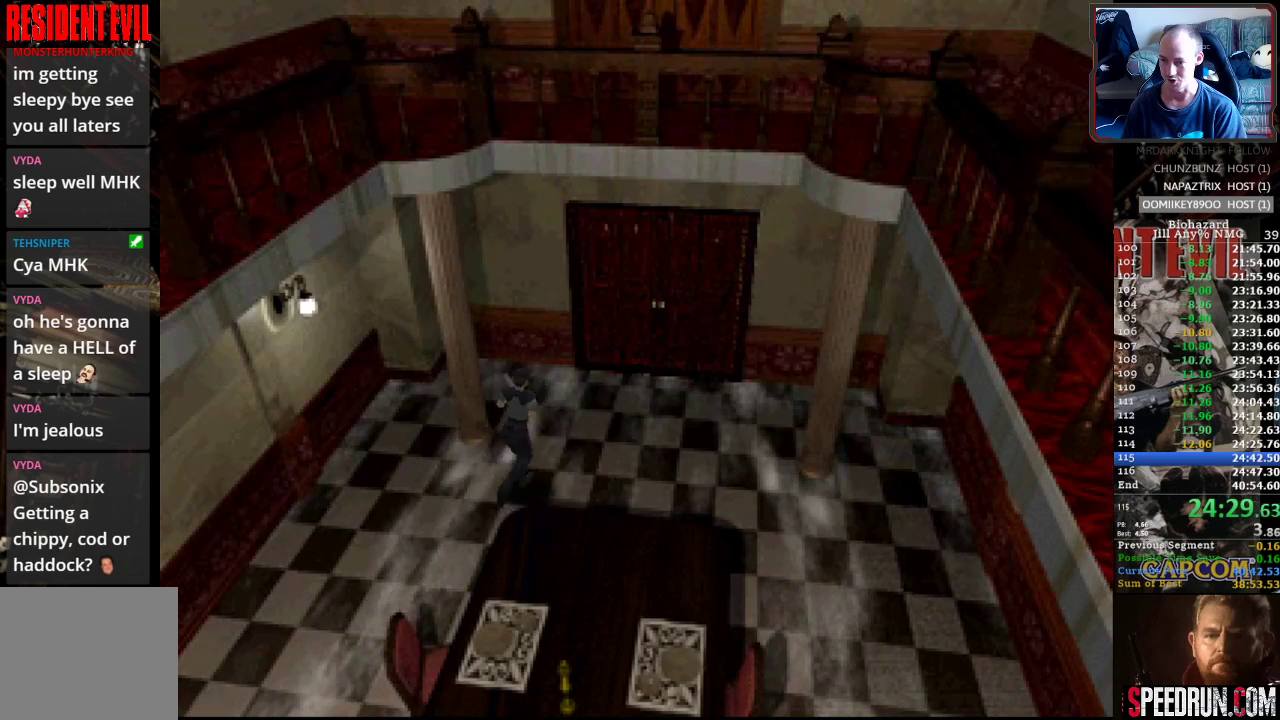
{"buttons": ["CROSS", "SQUARE", "DPAD_UP"], "events": [[267, "CROSS", "down"], [400, "CROSS", "up"], [467, "CROSS", "down"]]}
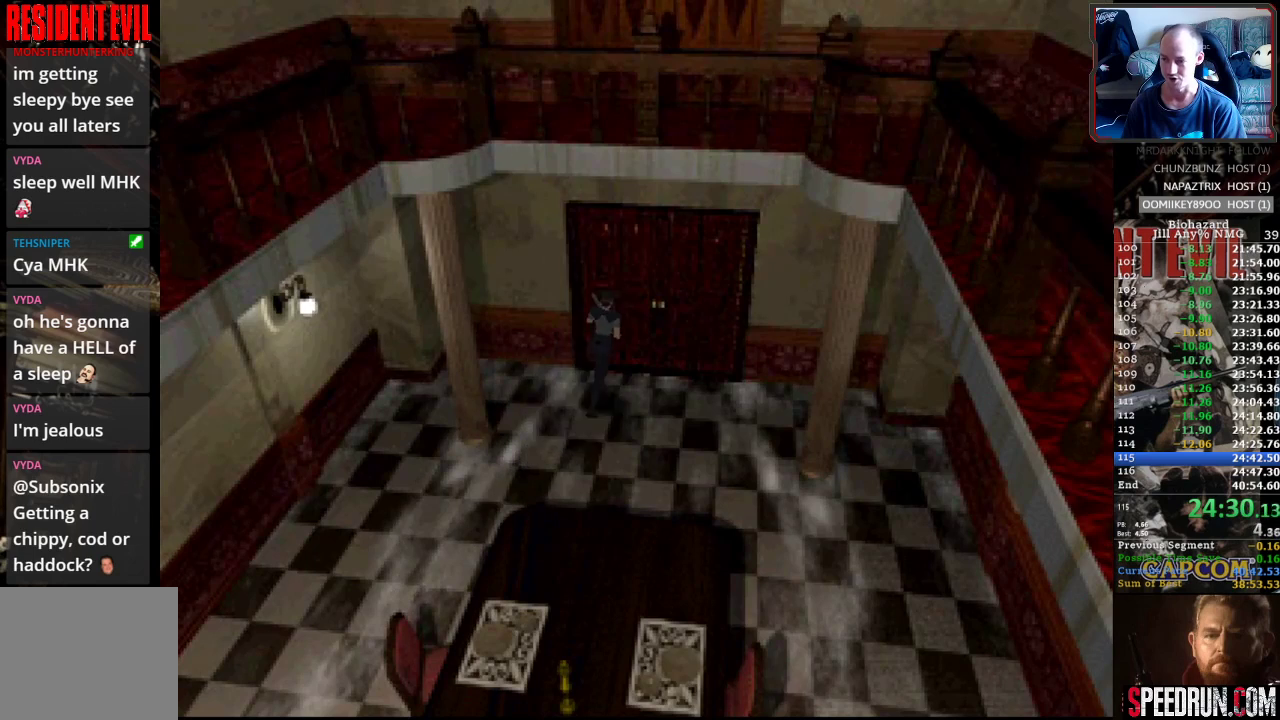
{"buttons": ["CROSS", "SQUARE", "DPAD_UP"], "events": [[67, "CROSS", "up"], [117, "CROSS", "down"], [217, "CROSS", "up"], [283, "CROSS", "down"], [367, "CROSS", "up"], [417, "CROSS", "down"]]}
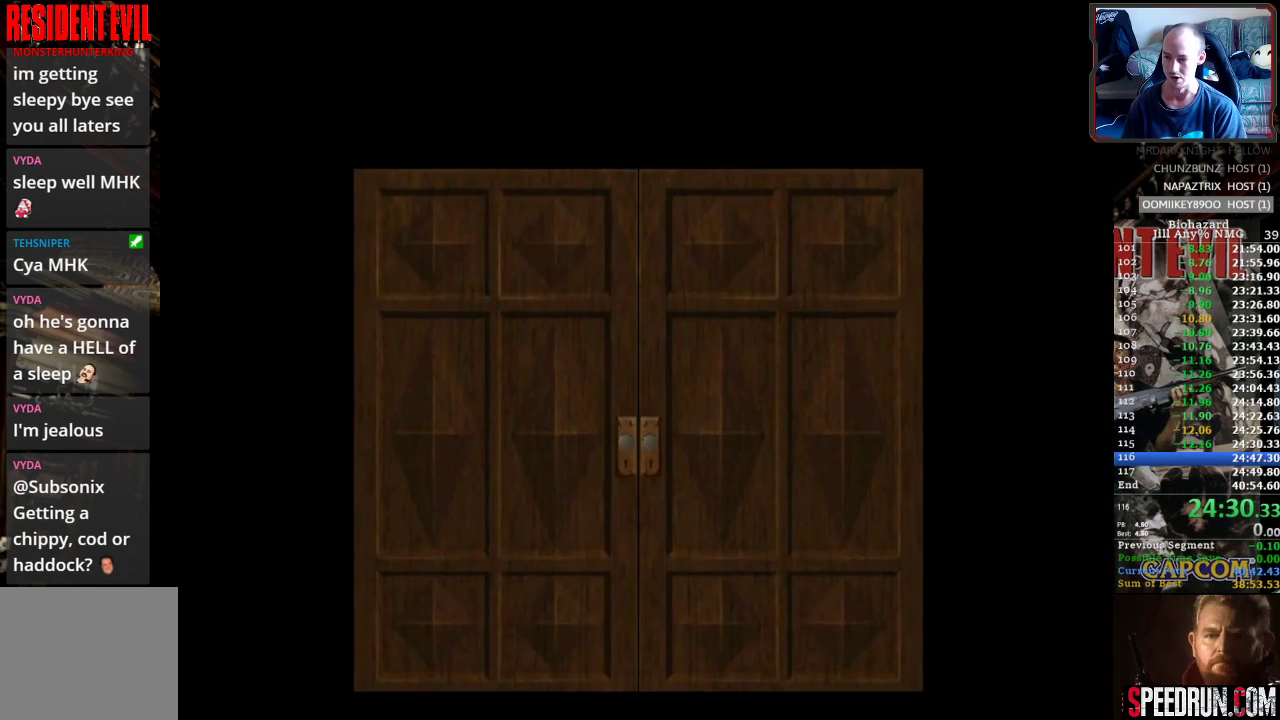
{"buttons": ["SQUARE", "DPAD_UP", "DPAD_RIGHT"], "events": [[17, "CROSS", "up"], [100, "CROSS", "down"], [200, "CROSS", "up"], [350, "DPAD_RIGHT", "down"]]}
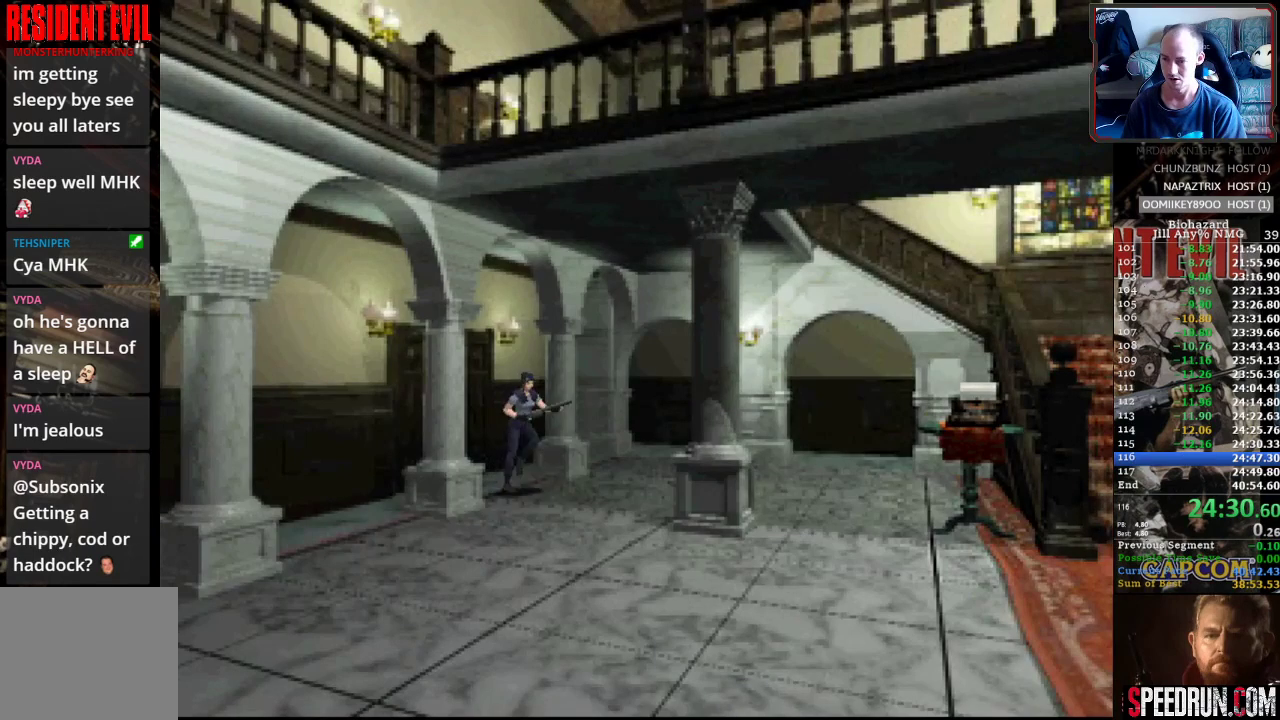
{"buttons": ["SQUARE", "DPAD_UP"], "events": [[217, "DPAD_RIGHT", "up"]]}
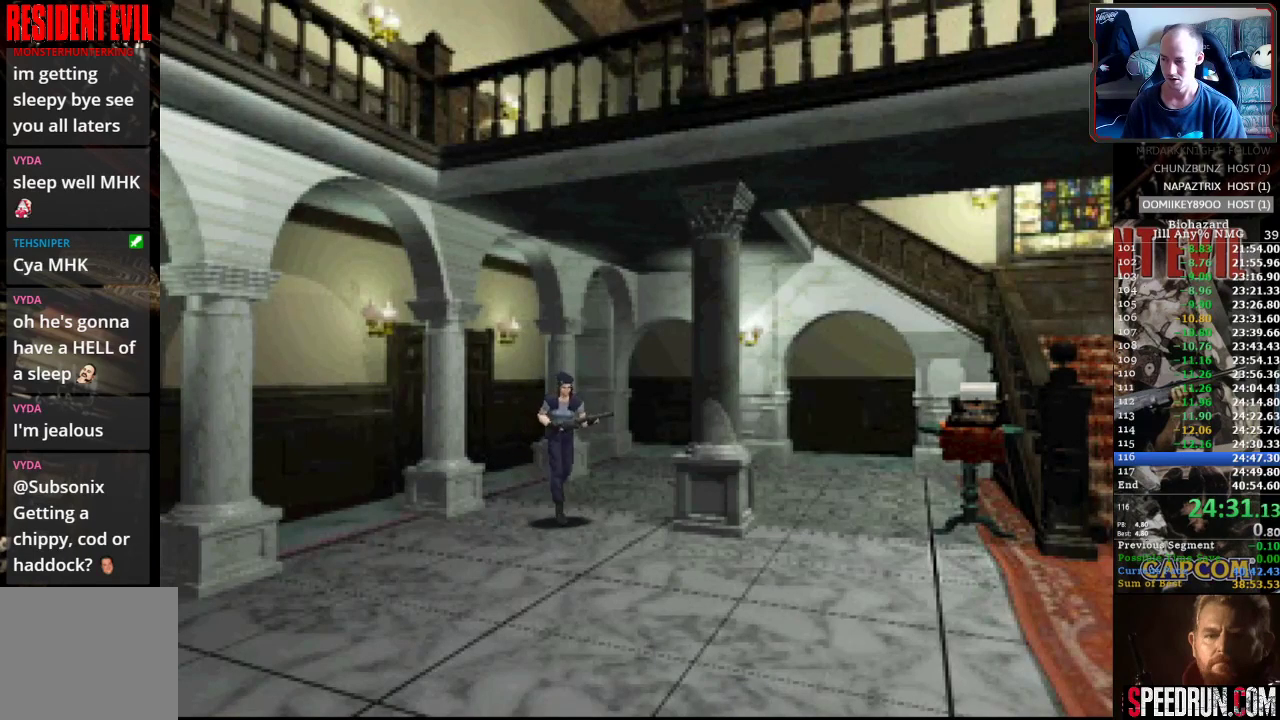
{"buttons": ["SQUARE", "DPAD_UP"], "events": [[33, "DPAD_LEFT", "down"], [250, "DPAD_LEFT", "up"]]}
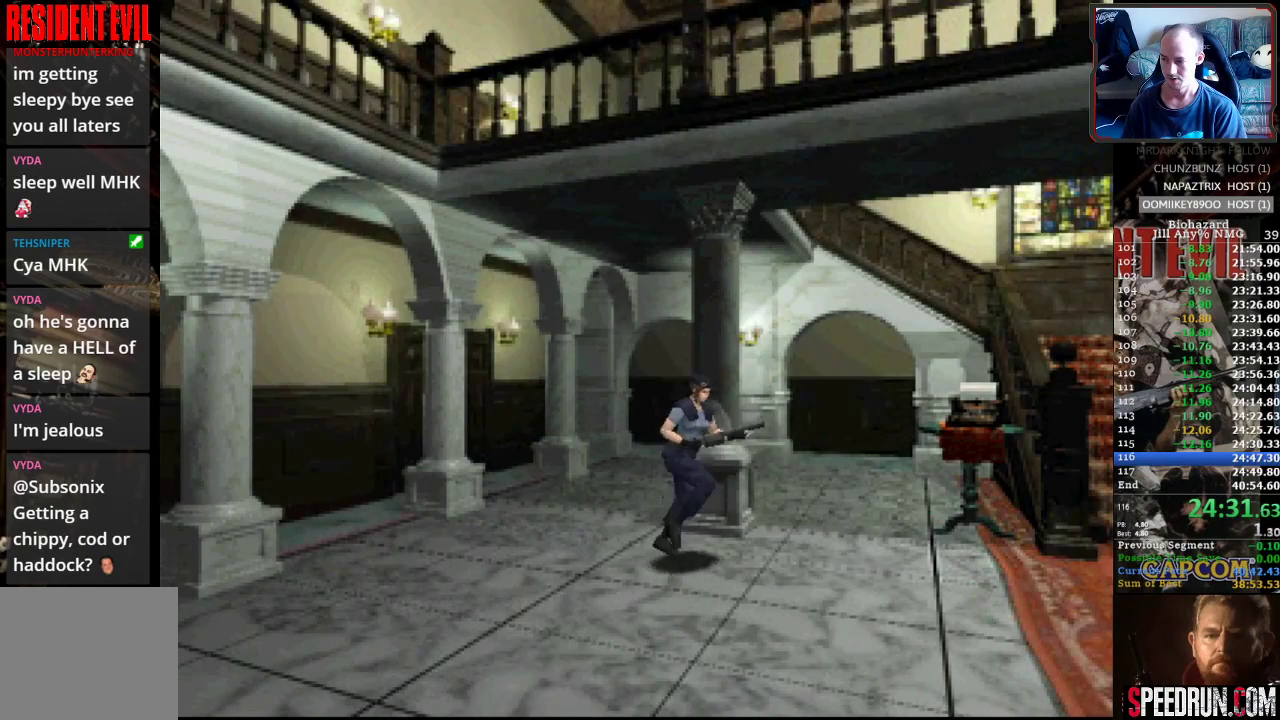
{"buttons": ["SQUARE", "DPAD_UP"], "events": [[250, "DPAD_LEFT", "down"], [317, "DPAD_LEFT", "up"]]}
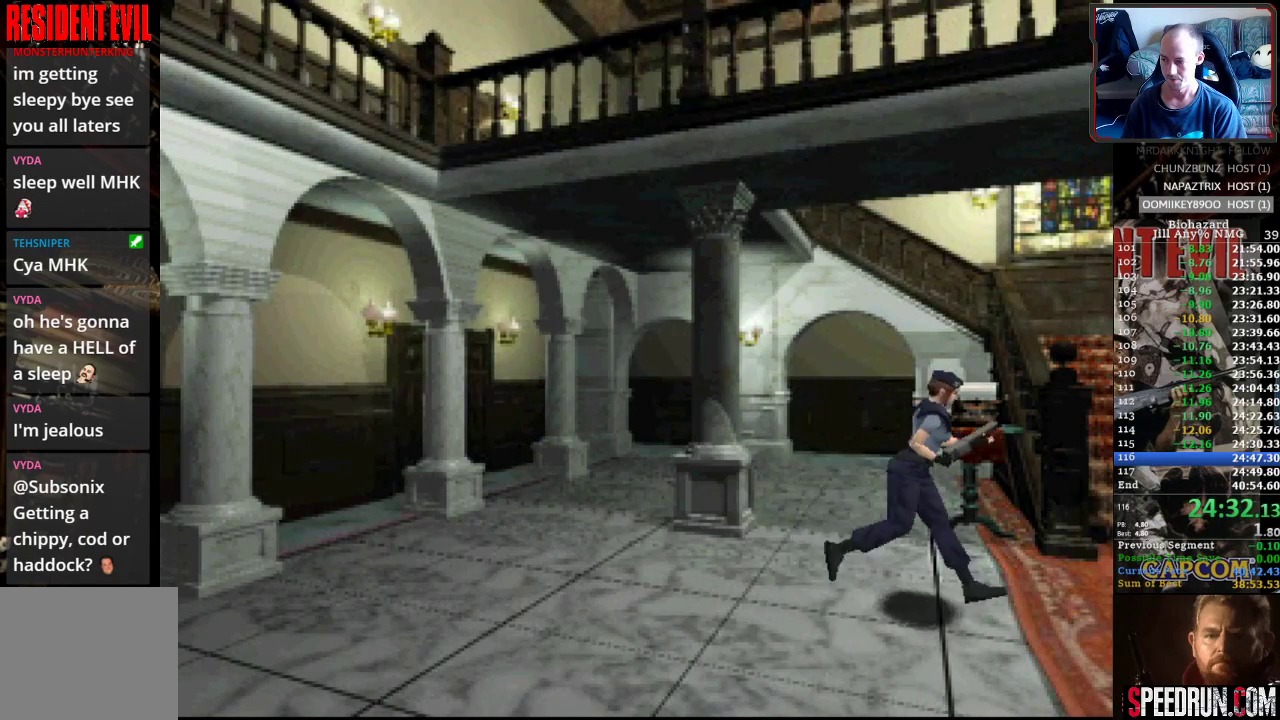
{"buttons": ["SQUARE", "DPAD_UP"], "events": []}
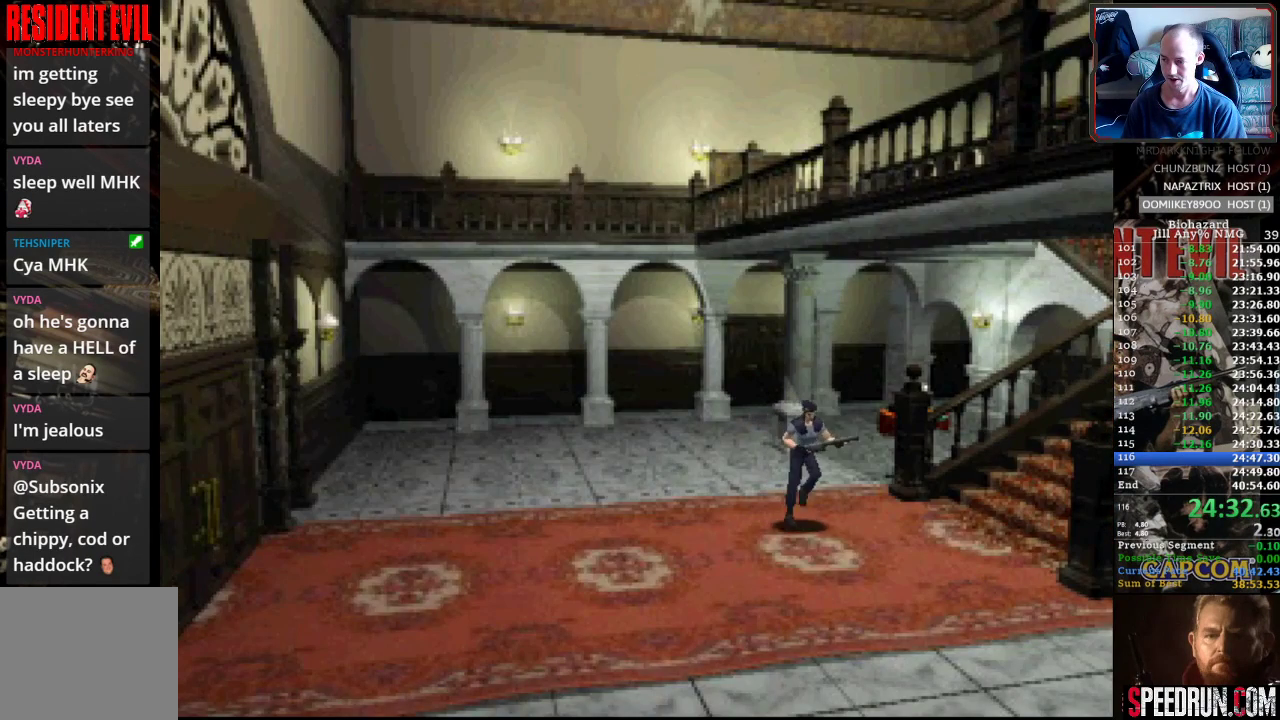
{"buttons": ["SQUARE", "DPAD_UP"], "events": []}
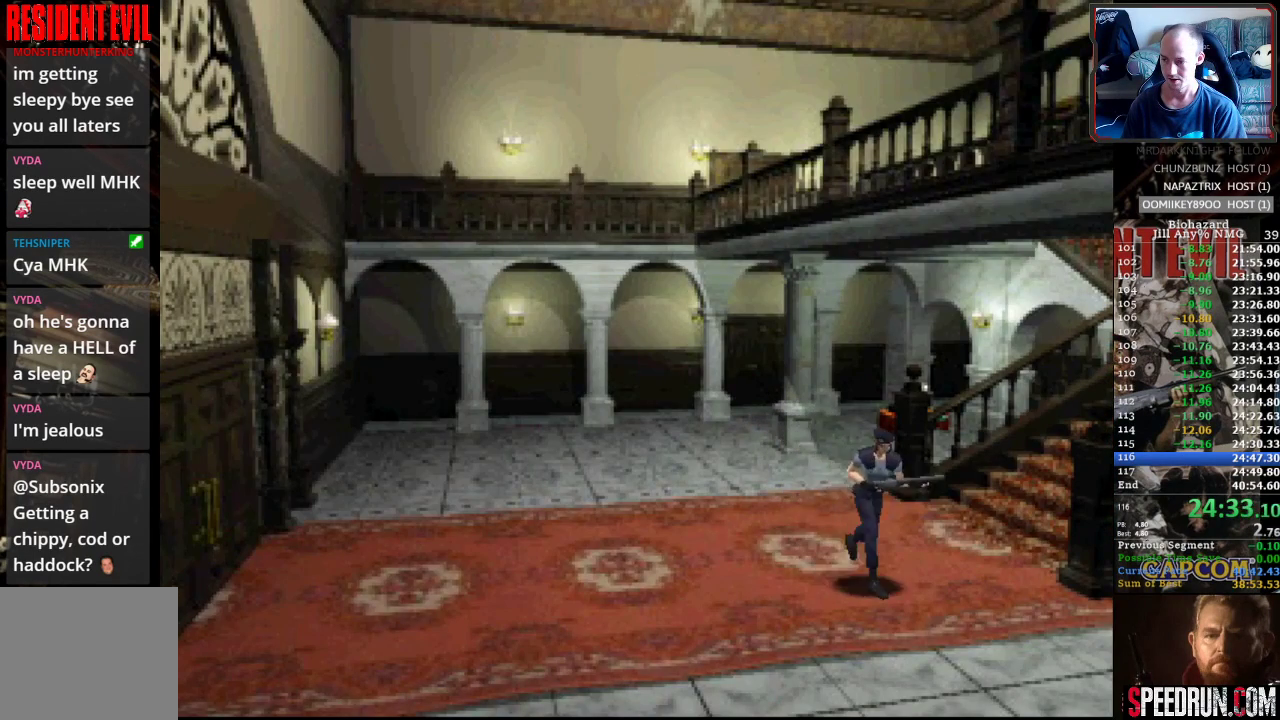
{"buttons": ["SQUARE", "DPAD_UP"], "events": []}
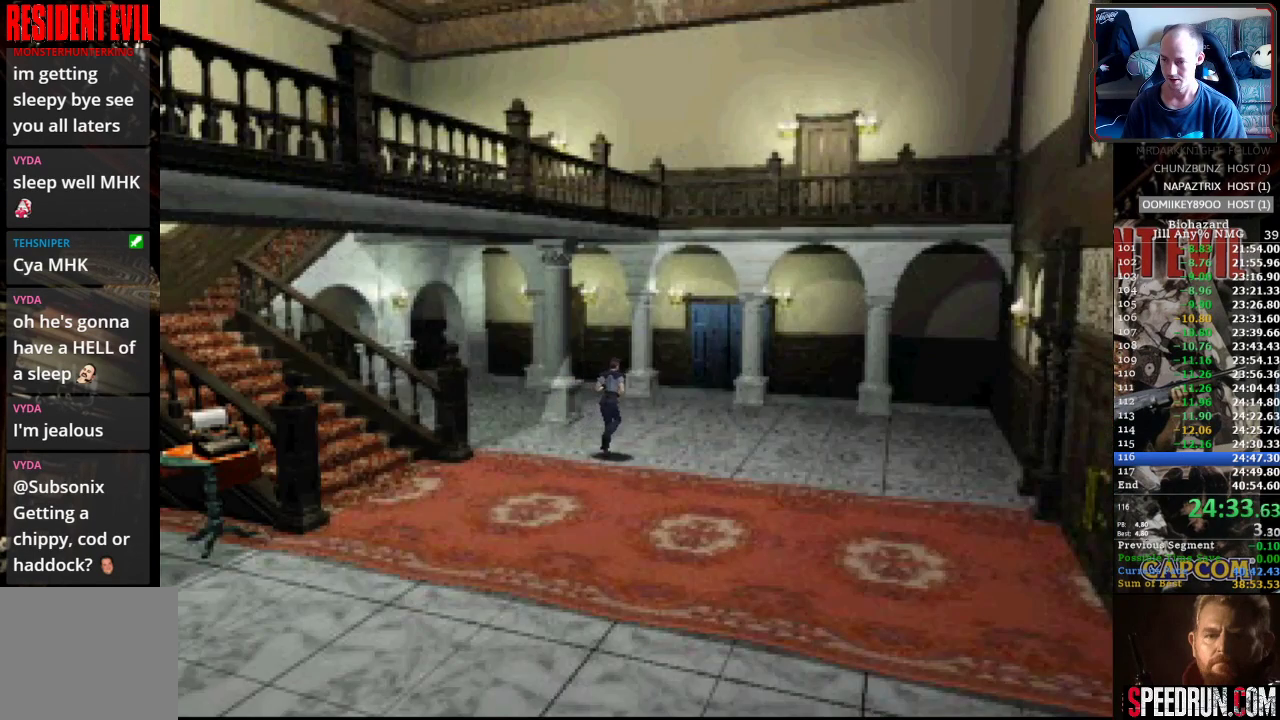
{"buttons": ["SQUARE", "DPAD_UP"], "events": []}
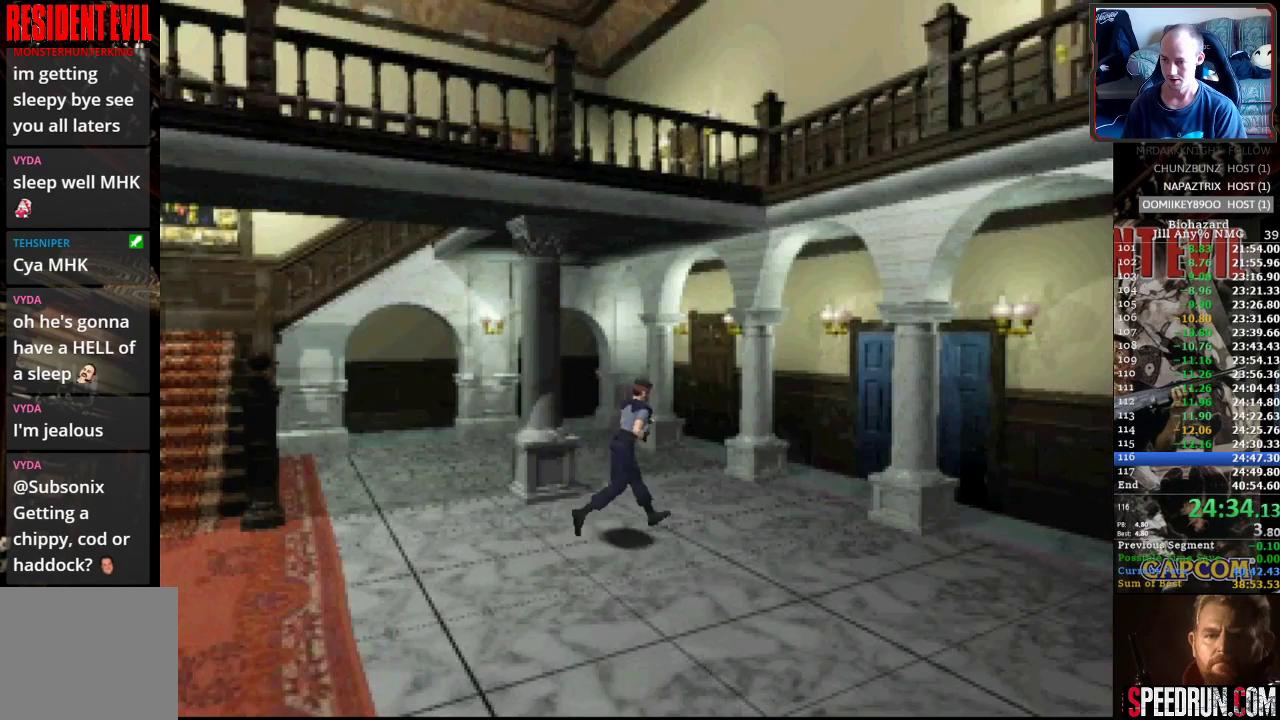
{"buttons": ["SQUARE", "DPAD_UP"], "events": [[350, "CROSS", "down"], [467, "CROSS", "up"]]}
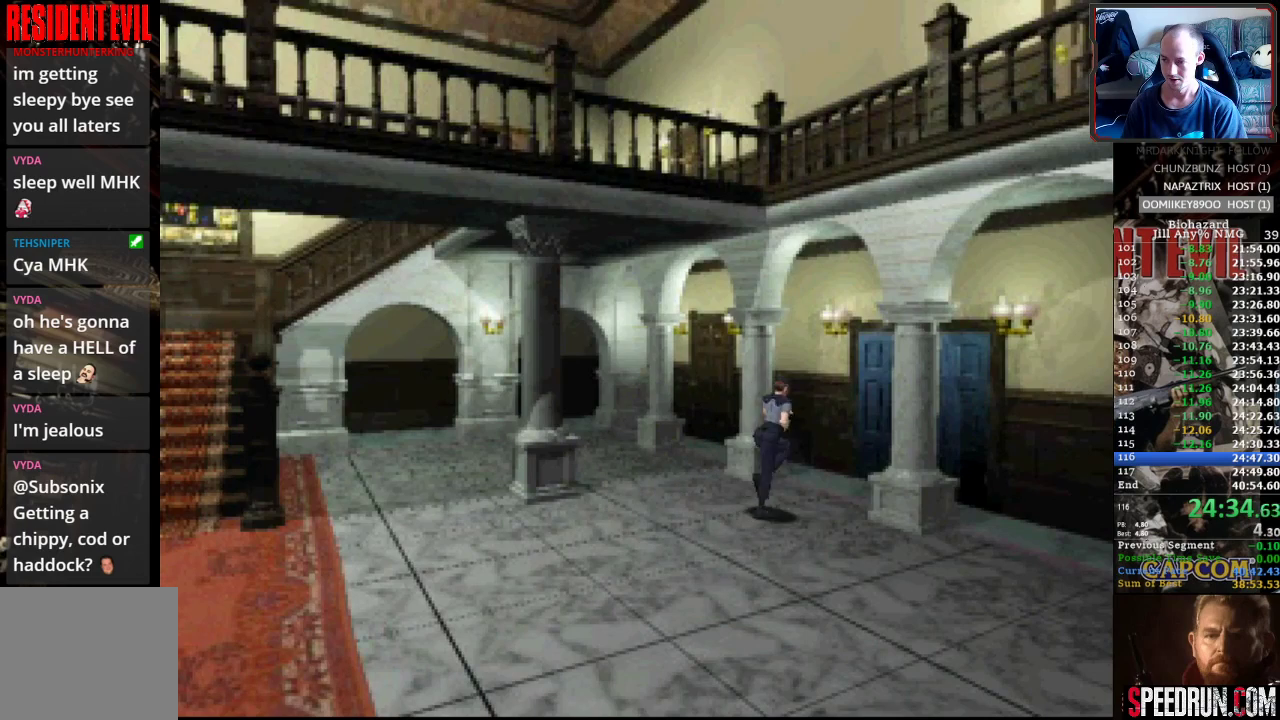
{"buttons": ["CROSS", "SQUARE", "DPAD_UP"], "events": [[50, "CROSS", "down"], [133, "CROSS", "up"], [200, "CROSS", "down"], [283, "CROSS", "up"], [350, "CROSS", "down"], [433, "CROSS", "up"], [500, "CROSS", "down"]]}
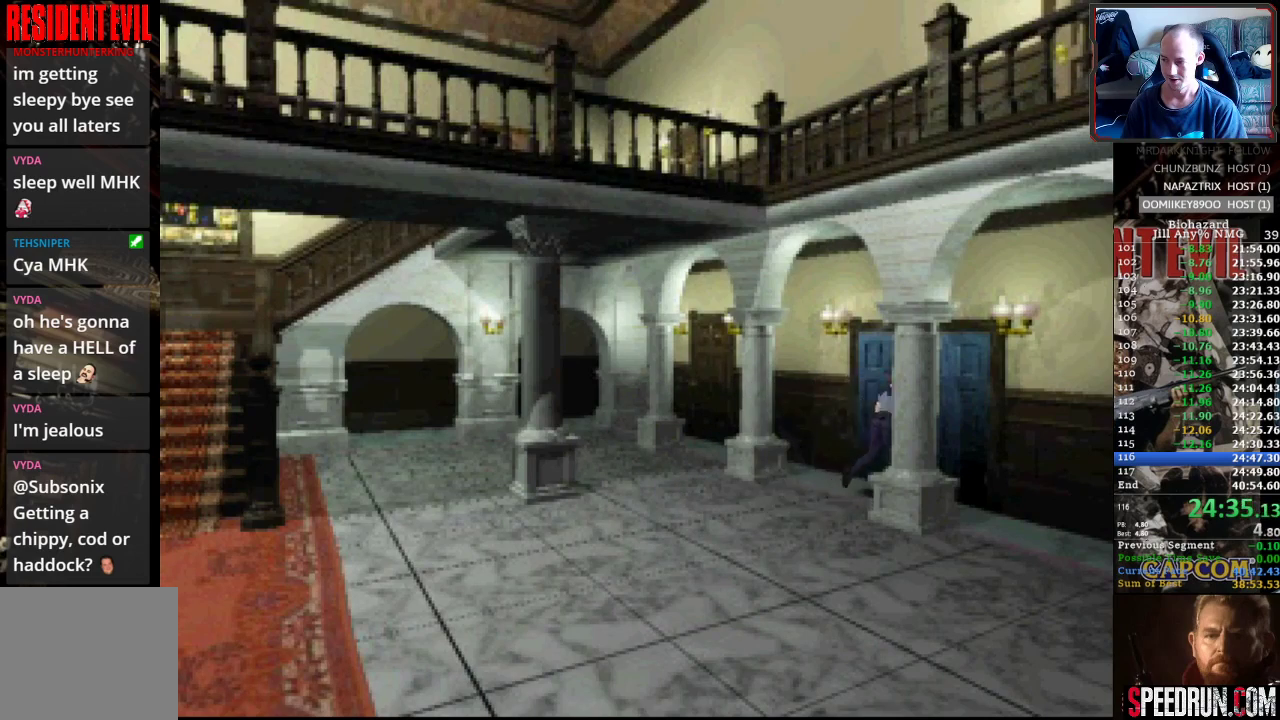
{"buttons": ["CROSS", "SQUARE", "DPAD_UP"], "events": [[100, "CROSS", "up"], [167, "CROSS", "down"], [267, "CROSS", "up"], [317, "CROSS", "down"], [433, "CROSS", "up"], [500, "CROSS", "down"]]}
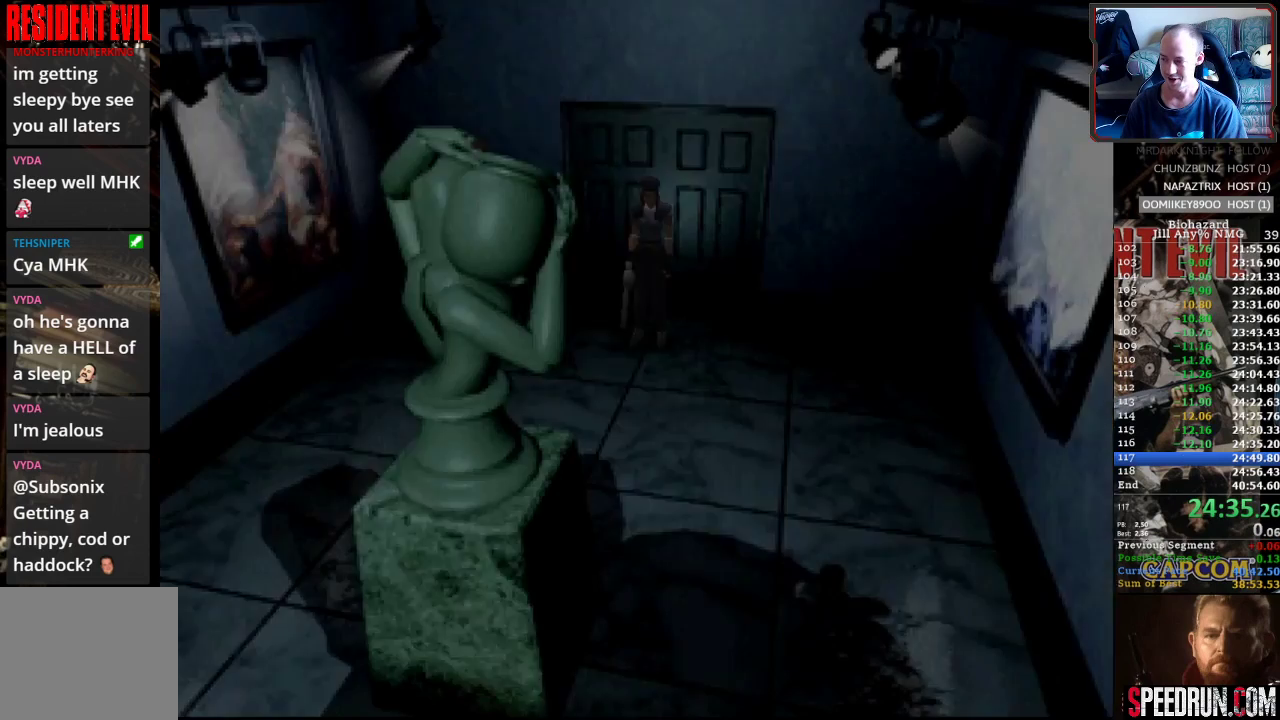
{"buttons": ["SQUARE", "DPAD_UP"], "events": [[83, "CROSS", "up"], [367, "DPAD_RIGHT", "down"], [500, "DPAD_RIGHT", "up"]]}
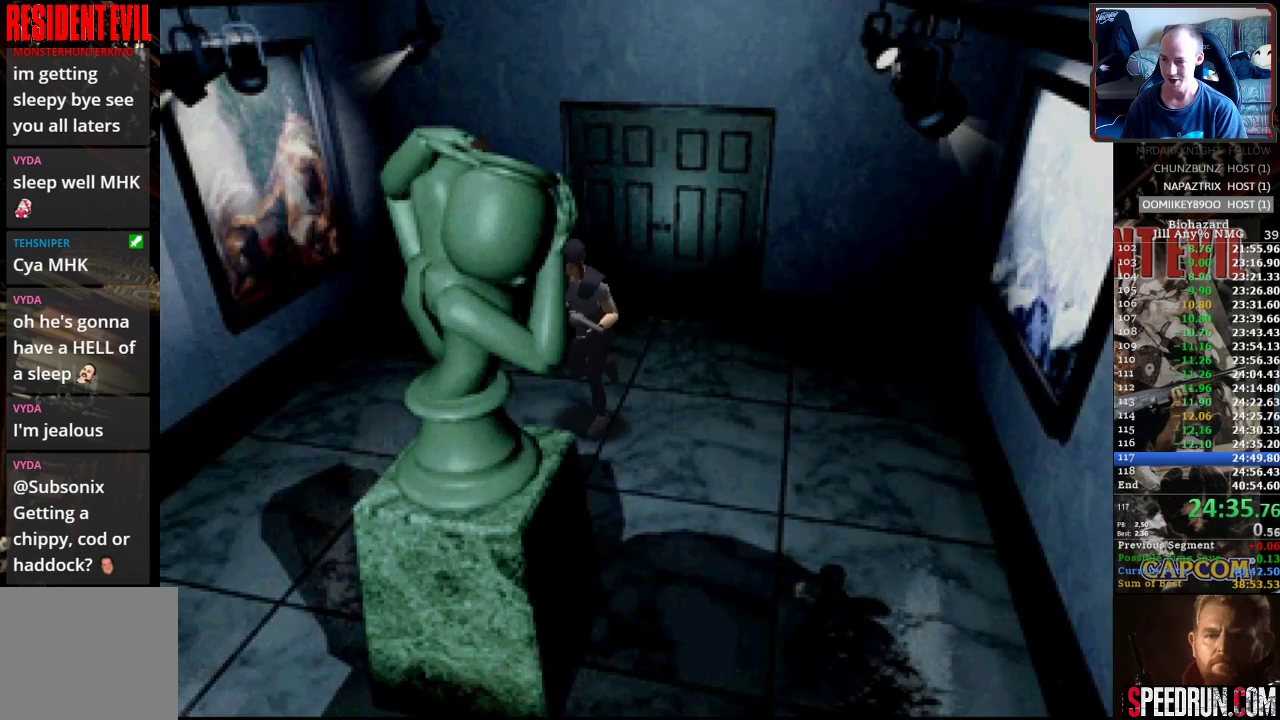
{"buttons": ["SQUARE", "DPAD_UP"], "events": [[33, "DPAD_RIGHT", "down"], [300, "DPAD_RIGHT", "up"]]}
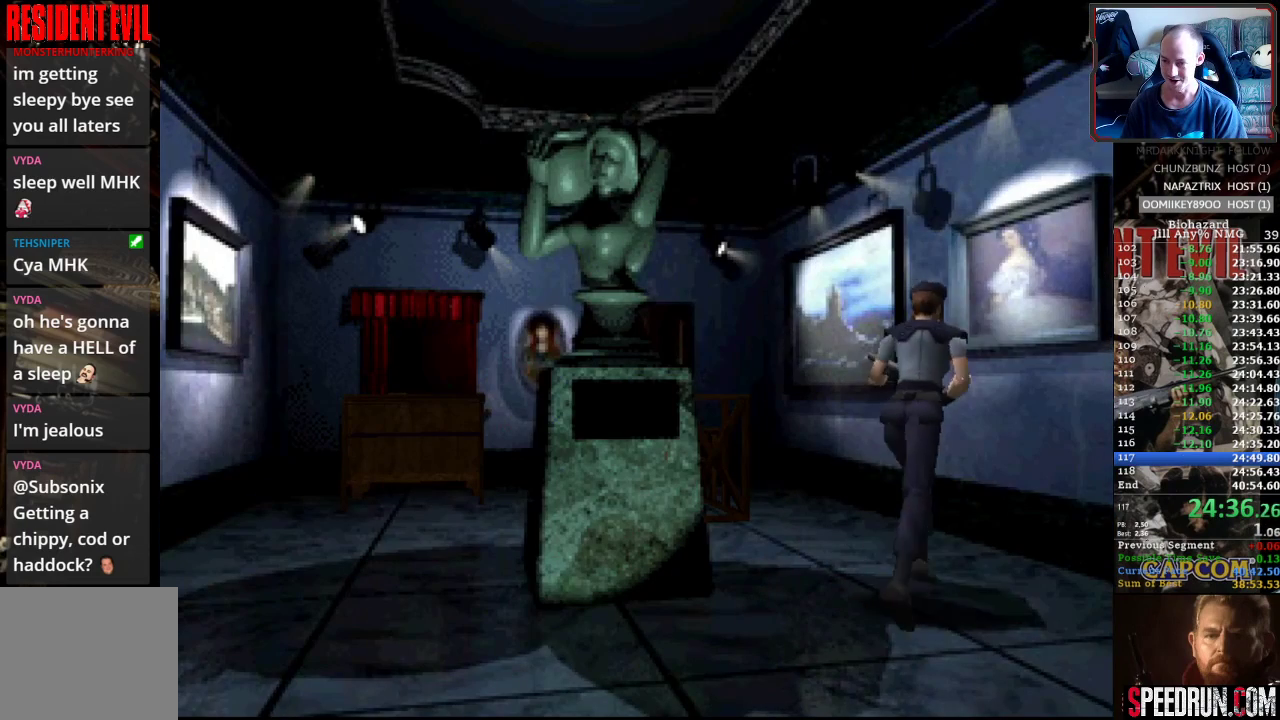
{"buttons": ["SQUARE", "DPAD_UP"], "events": [[17, "DPAD_LEFT", "down"], [400, "DPAD_LEFT", "up"]]}
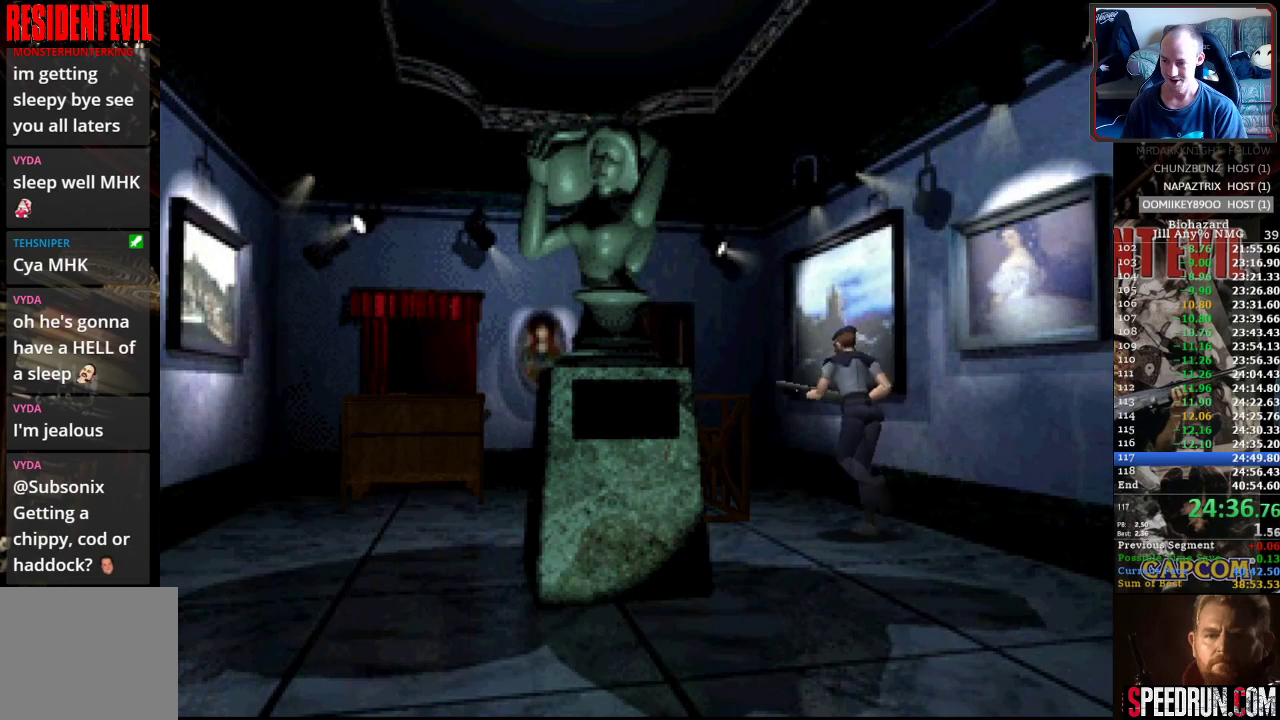
{"buttons": ["SQUARE", "DPAD_UP"], "events": [[317, "DPAD_LEFT", "down"], [417, "DPAD_LEFT", "up"]]}
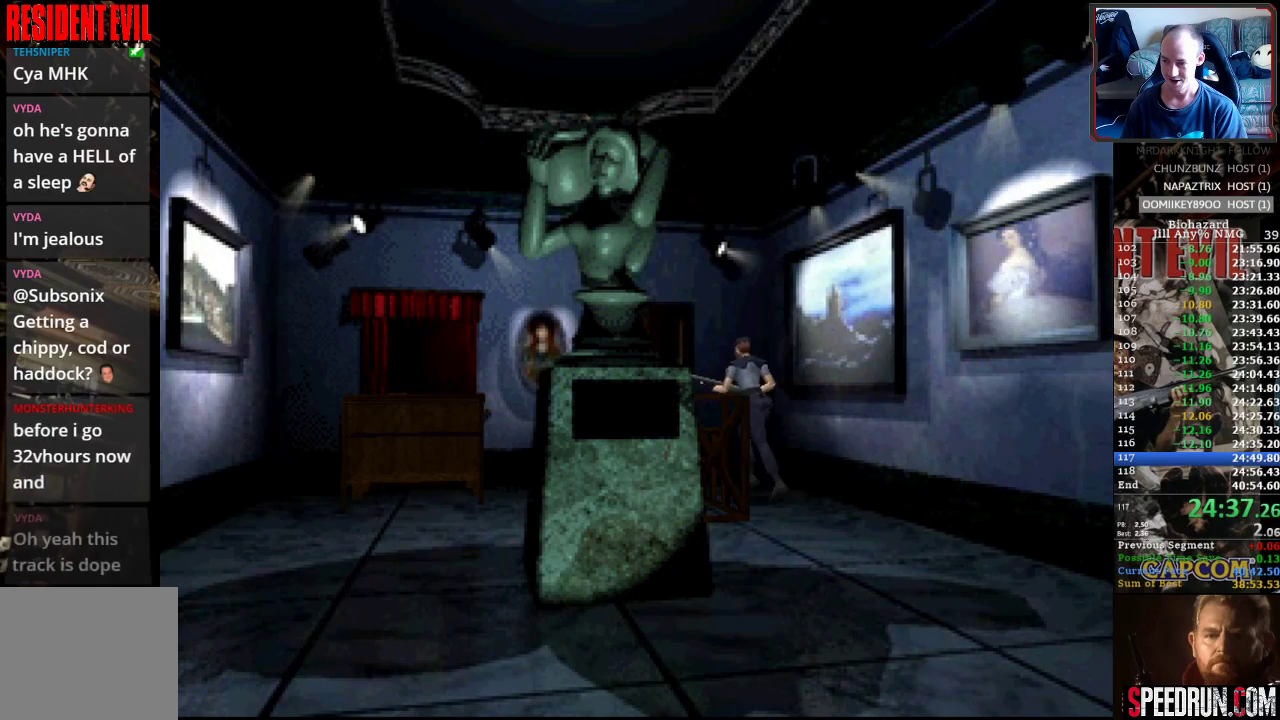
{"buttons": ["CROSS", "SQUARE", "DPAD_UP"], "events": [[300, "CROSS", "down"], [417, "CROSS", "up"], [483, "CROSS", "down"]]}
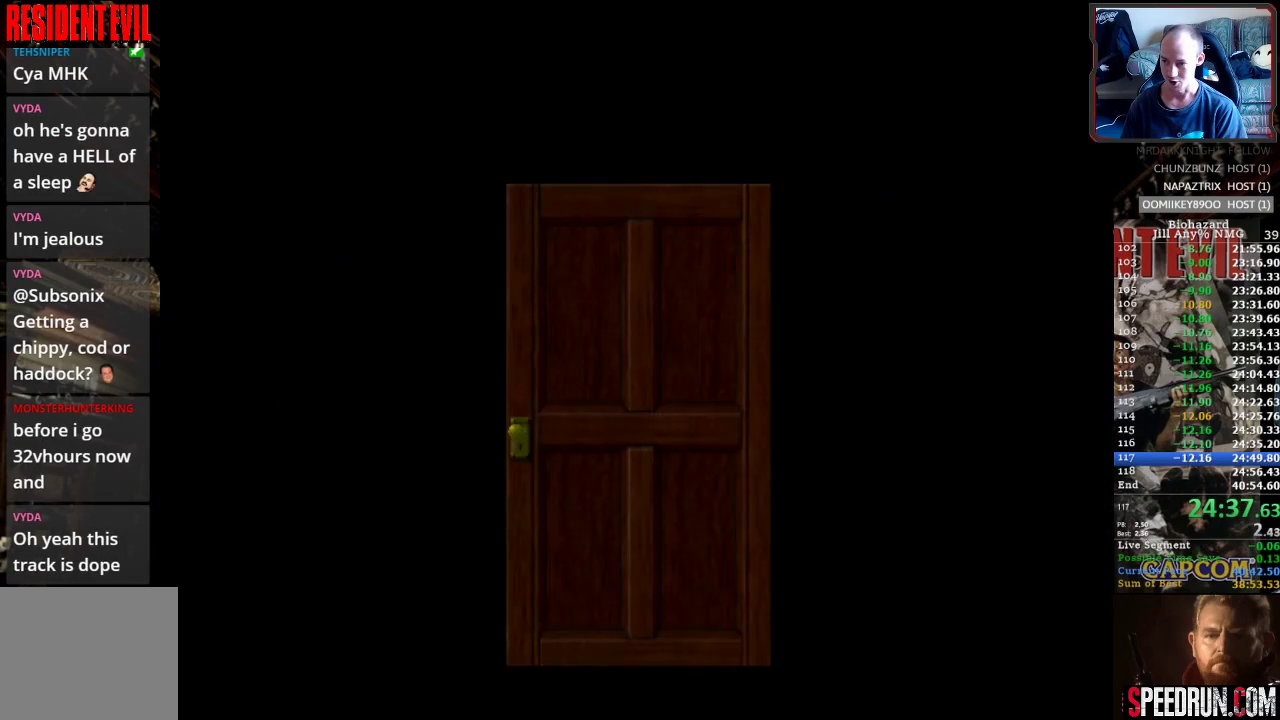
{"buttons": ["SQUARE", "DPAD_UP"], "events": [[83, "CROSS", "up"], [100, "DPAD_UP", "up"], [150, "CROSS", "down"], [217, "DPAD_UP", "down"], [233, "CROSS", "up"], [300, "CROSS", "down"], [417, "CROSS", "up"]]}
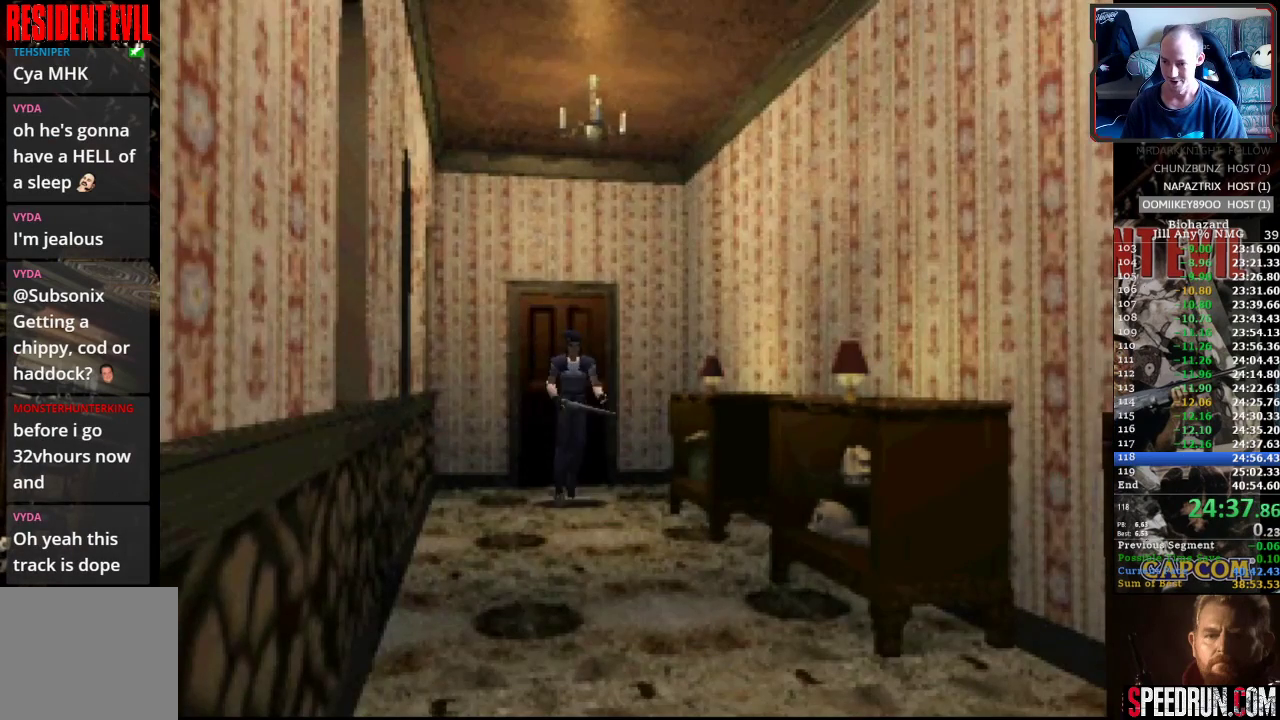
{"buttons": ["SQUARE", "DPAD_UP"], "events": []}
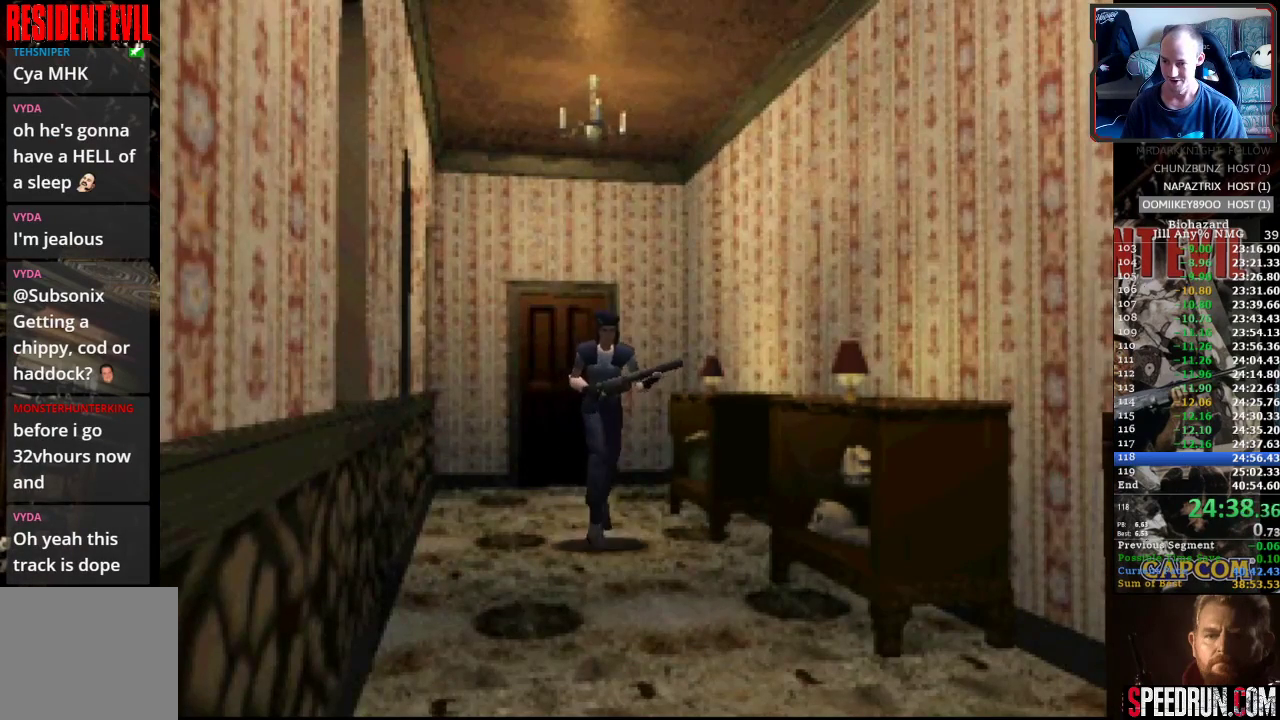
{"buttons": ["SQUARE", "DPAD_UP"], "events": []}
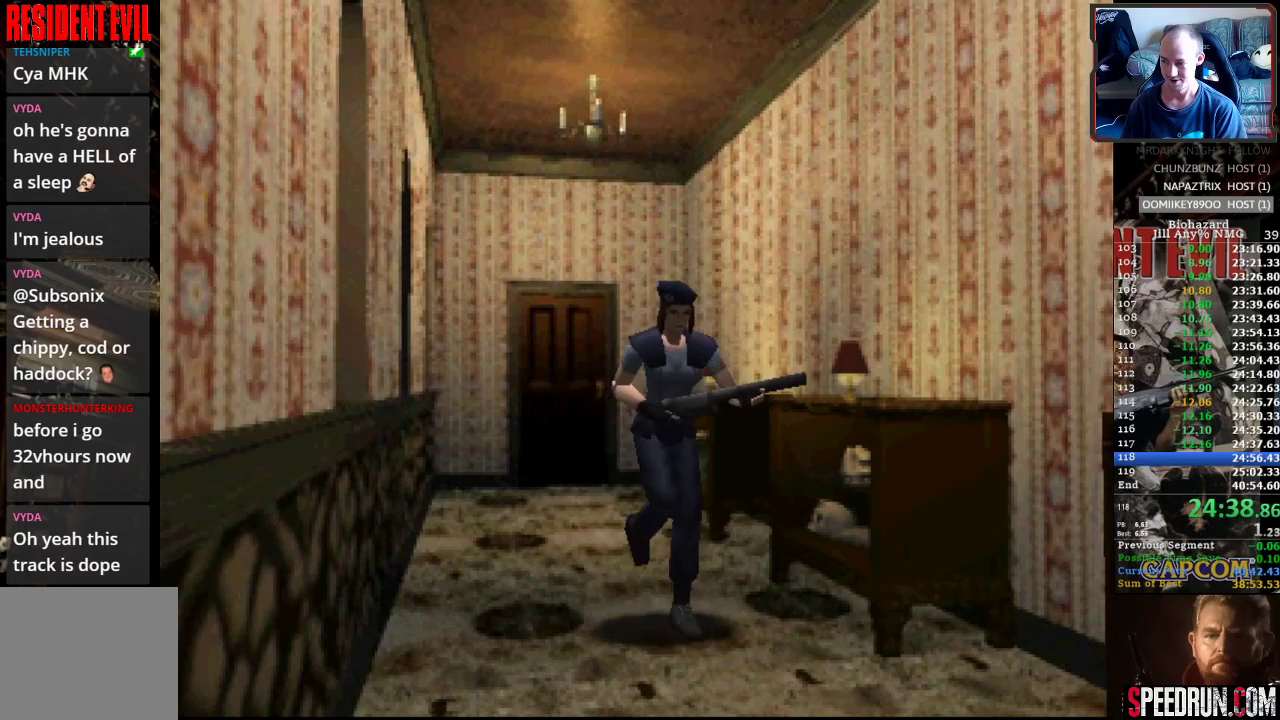
{"buttons": ["SQUARE", "DPAD_UP"], "events": []}
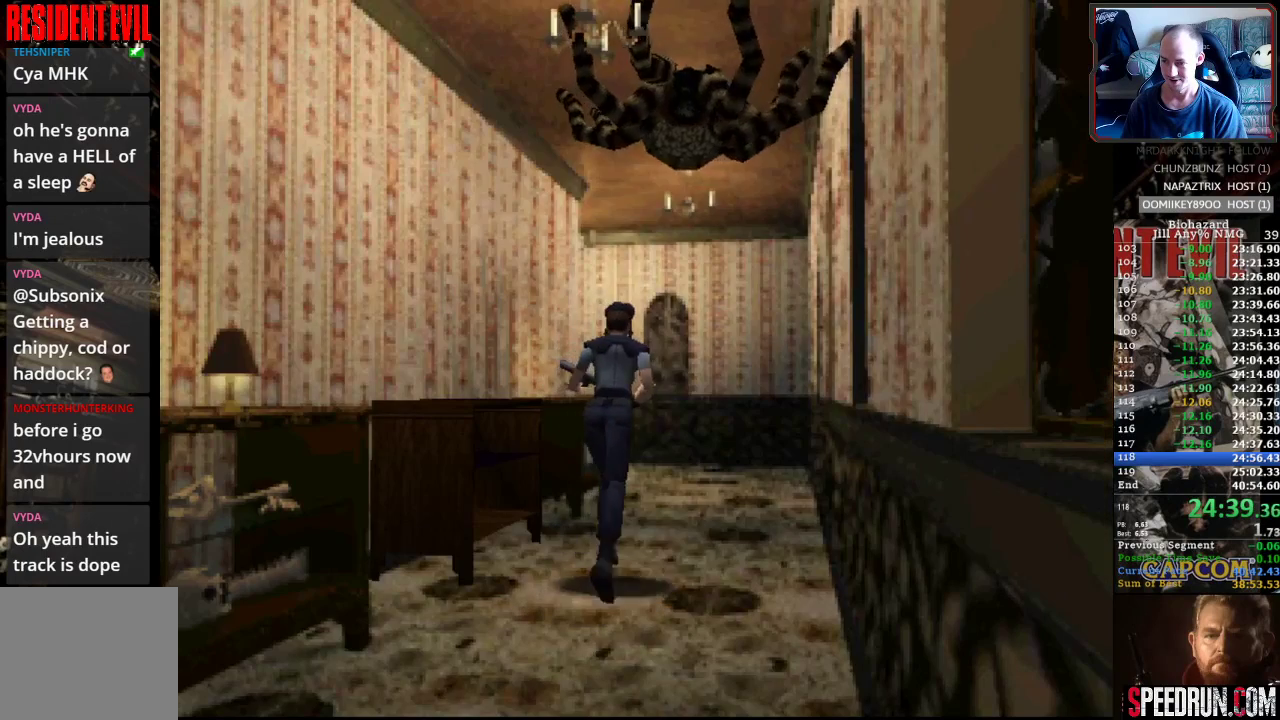
{"buttons": ["SQUARE", "DPAD_UP"], "events": []}
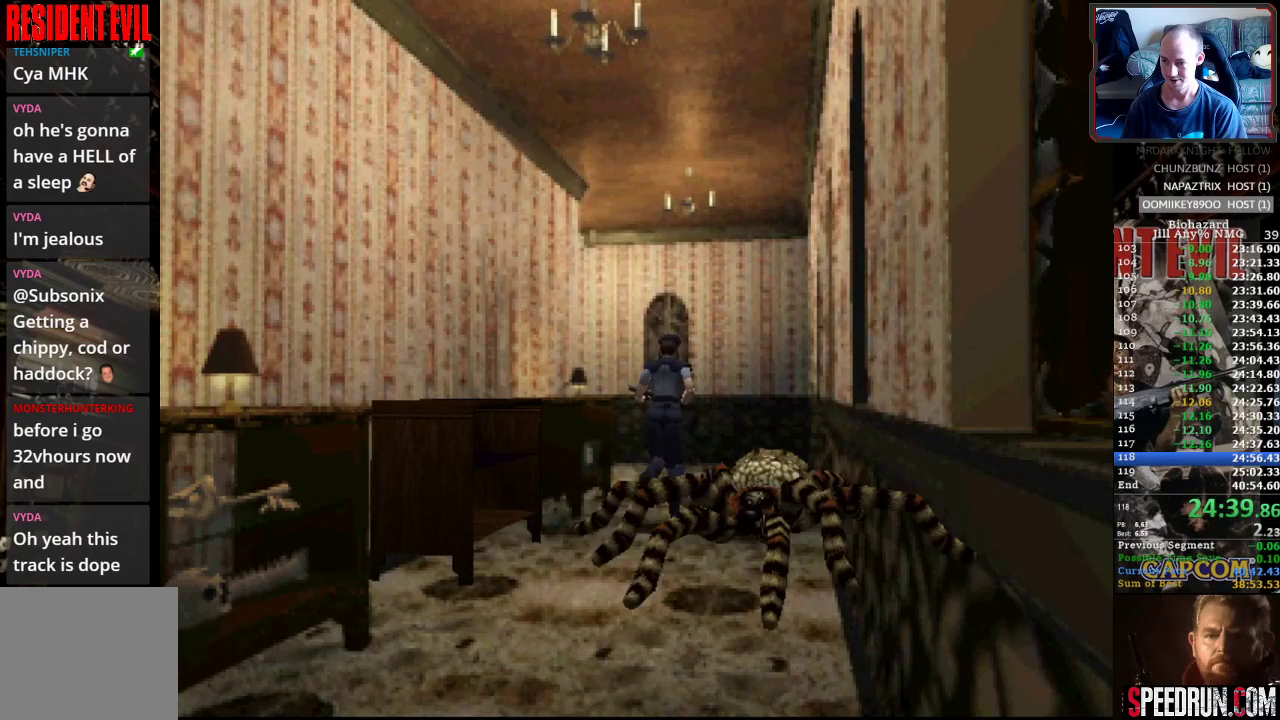
{"buttons": ["SQUARE", "DPAD_UP"], "events": []}